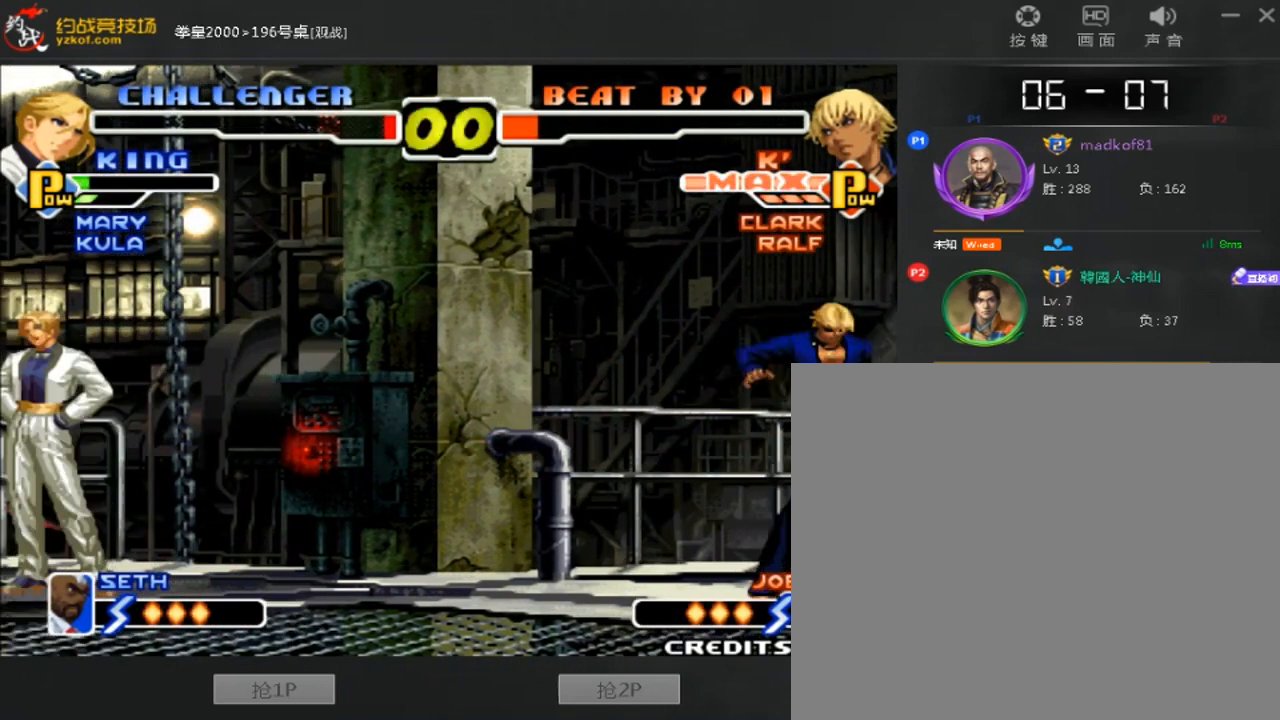
Gameplay with a controller (arcade stick); each line is a JSON object with the inputs held at the frame after it (dt_ms = milliseconds from this image to that frame). "events" lists button and stick changes between this image and that frame as [ms after this image, input, new state], when the widget could be followed in between. Not read: L3 R3.
{"dt_ms": 520, "buttons": [], "left_stick": "center", "events": [[320, "left_stick", "down-right"], [480, "left_stick", "center"]]}
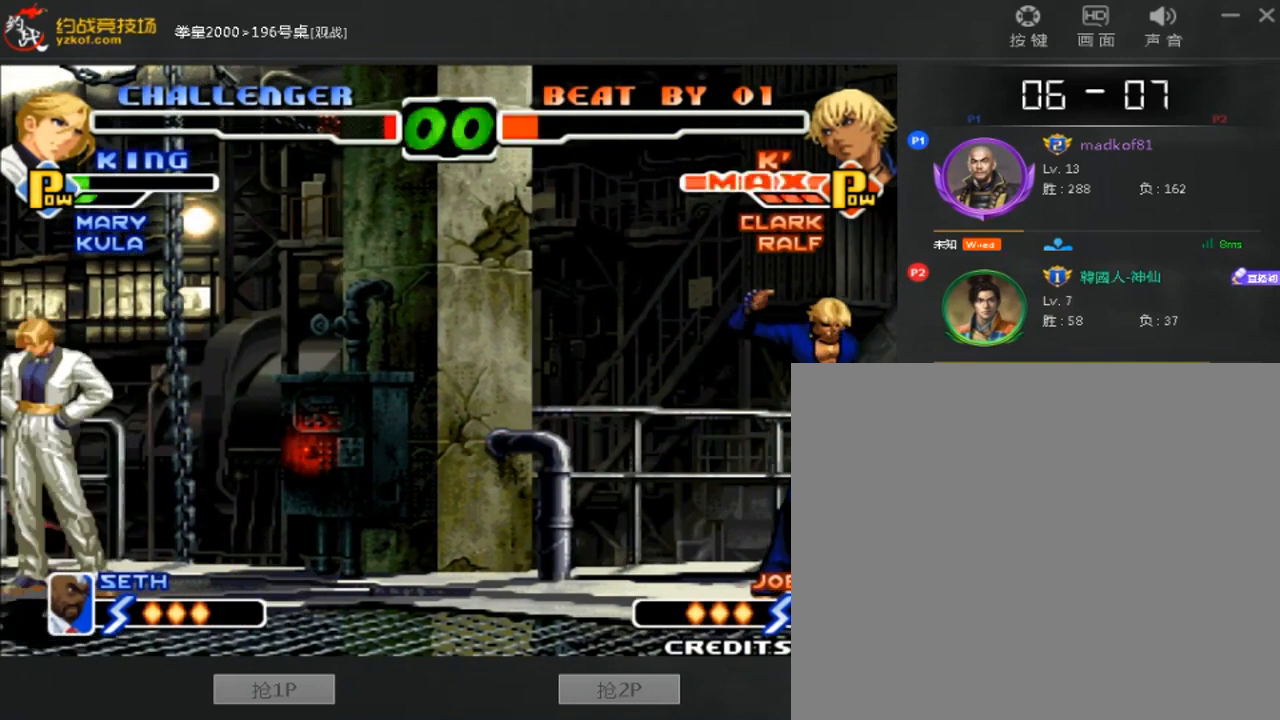
{"dt_ms": 480, "buttons": [], "left_stick": "down-right", "events": [[120, "left_stick", "right"], [280, "left_stick", "down-right"]]}
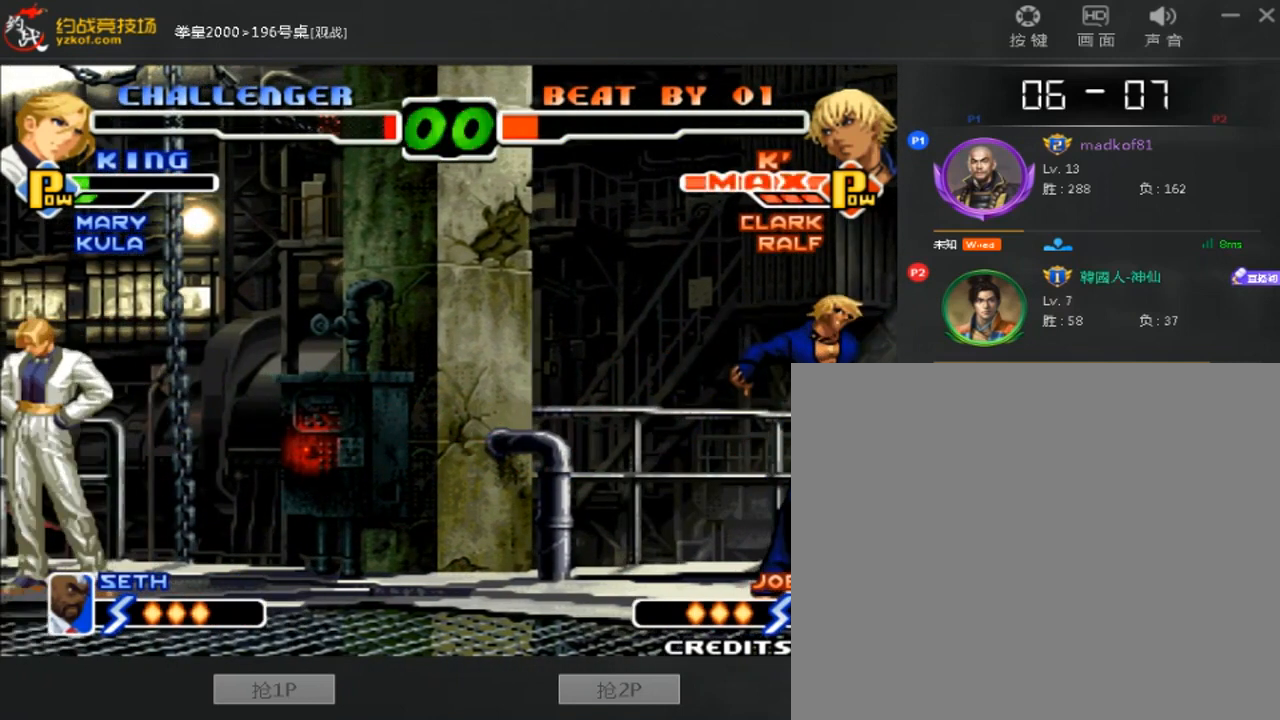
{"dt_ms": 520, "buttons": ["A"], "left_stick": "down-right", "events": [[520, "A", "down"]]}
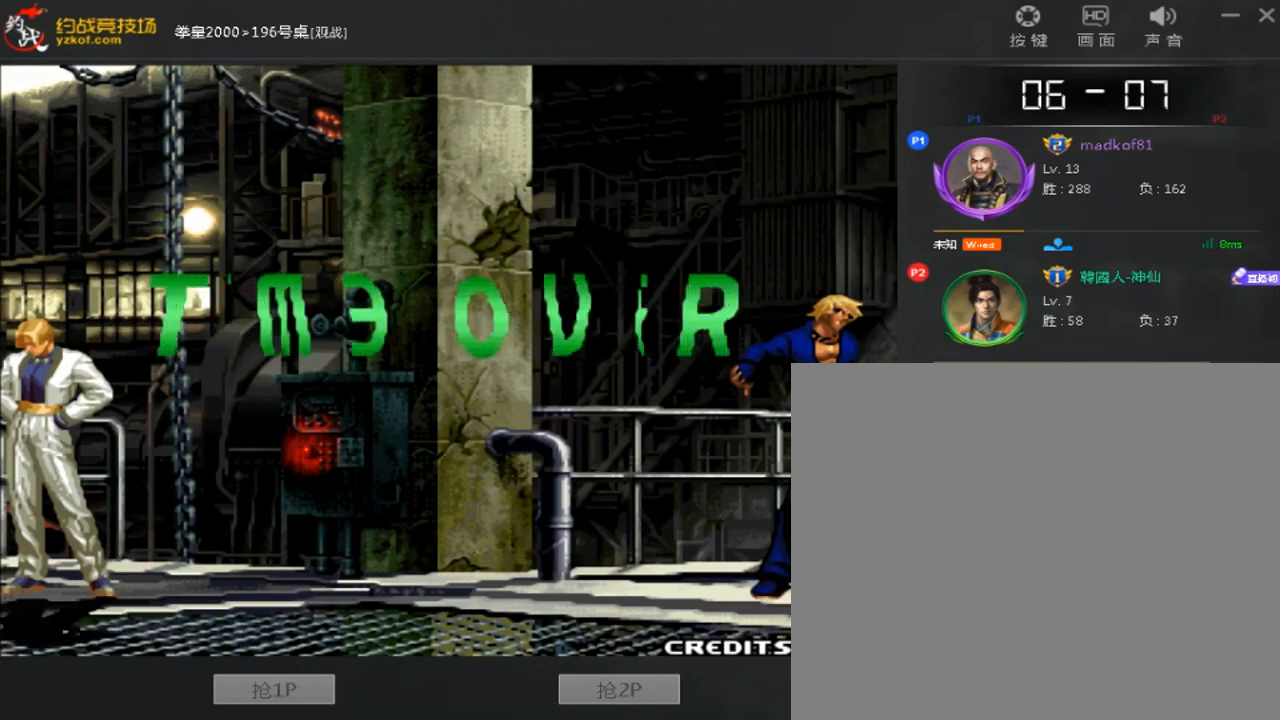
{"dt_ms": 480, "buttons": ["A"], "left_stick": "down-left", "events": [[120, "left_stick", "down"], [240, "left_stick", "down-left"], [360, "A", "up"], [440, "A", "down"]]}
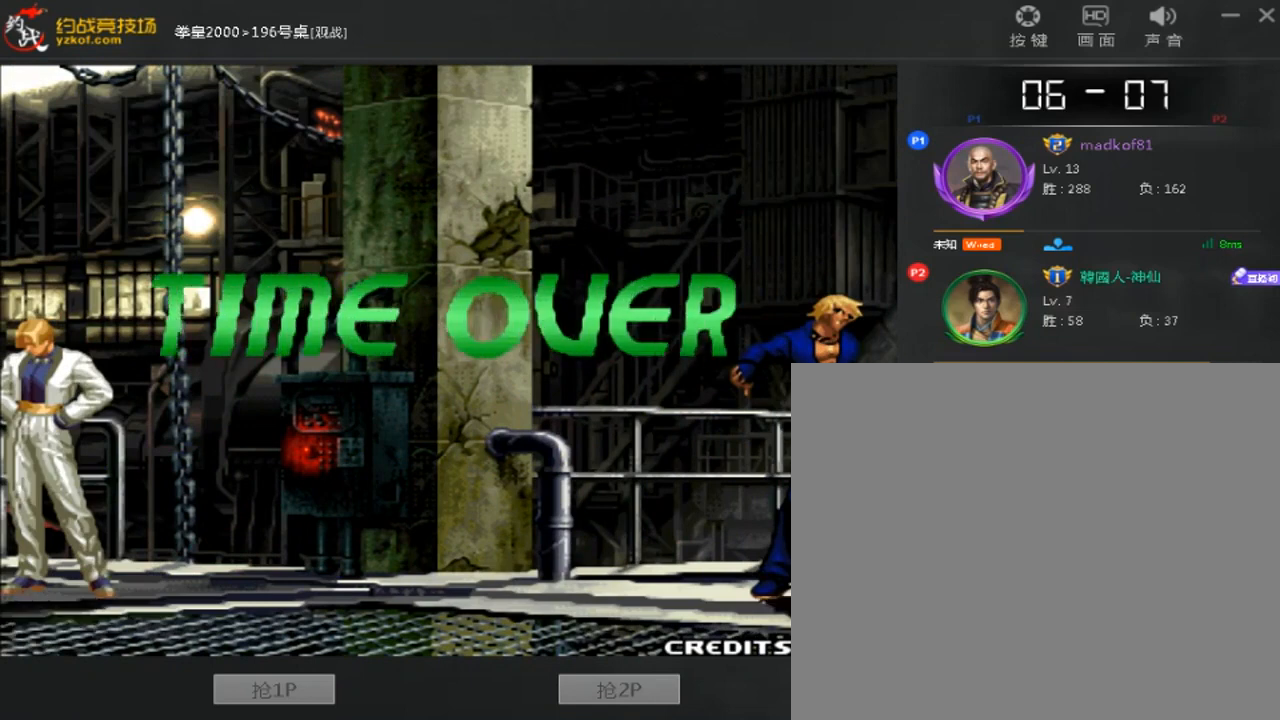
{"dt_ms": 520, "buttons": ["A"], "left_stick": "down-right", "events": [[80, "left_stick", "center"], [160, "A", "up"], [240, "A", "down"], [280, "left_stick", "right"], [360, "left_stick", "down-right"]]}
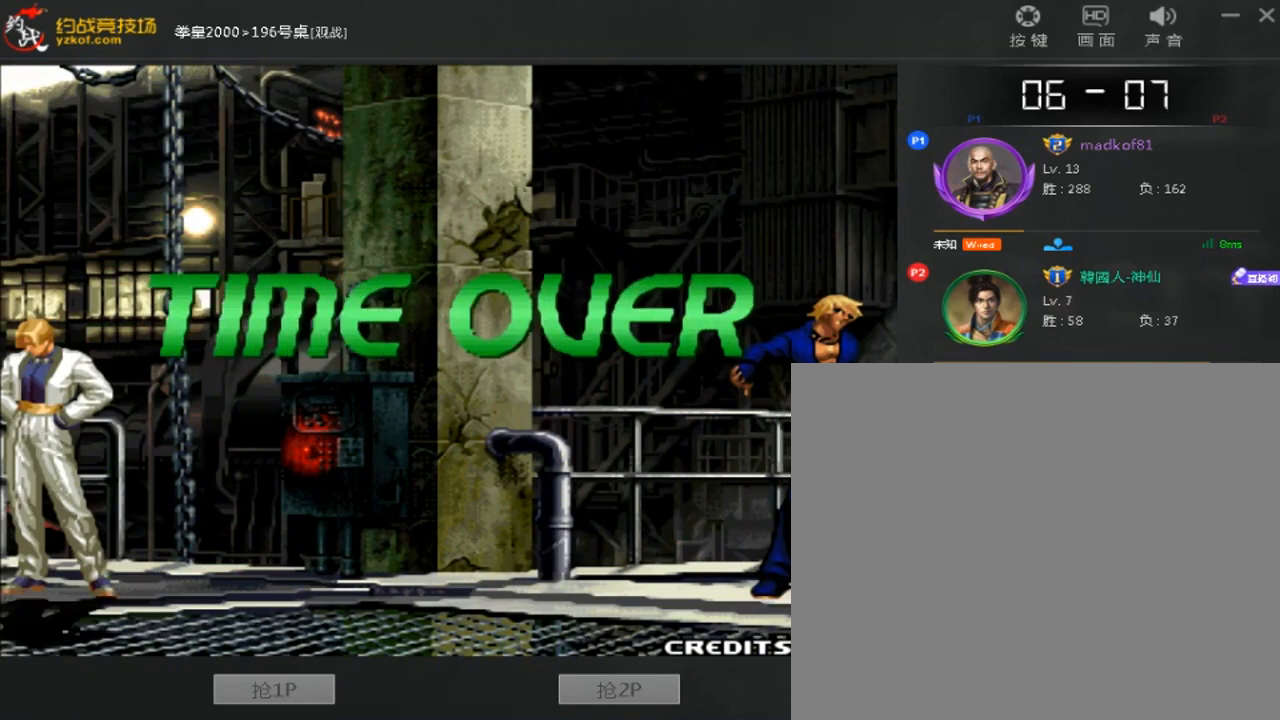
{"dt_ms": 480, "buttons": ["A"], "left_stick": "center", "events": [[80, "A", "up"], [160, "A", "down"], [280, "left_stick", "right"], [360, "A", "up"], [400, "left_stick", "center"], [440, "A", "down"]]}
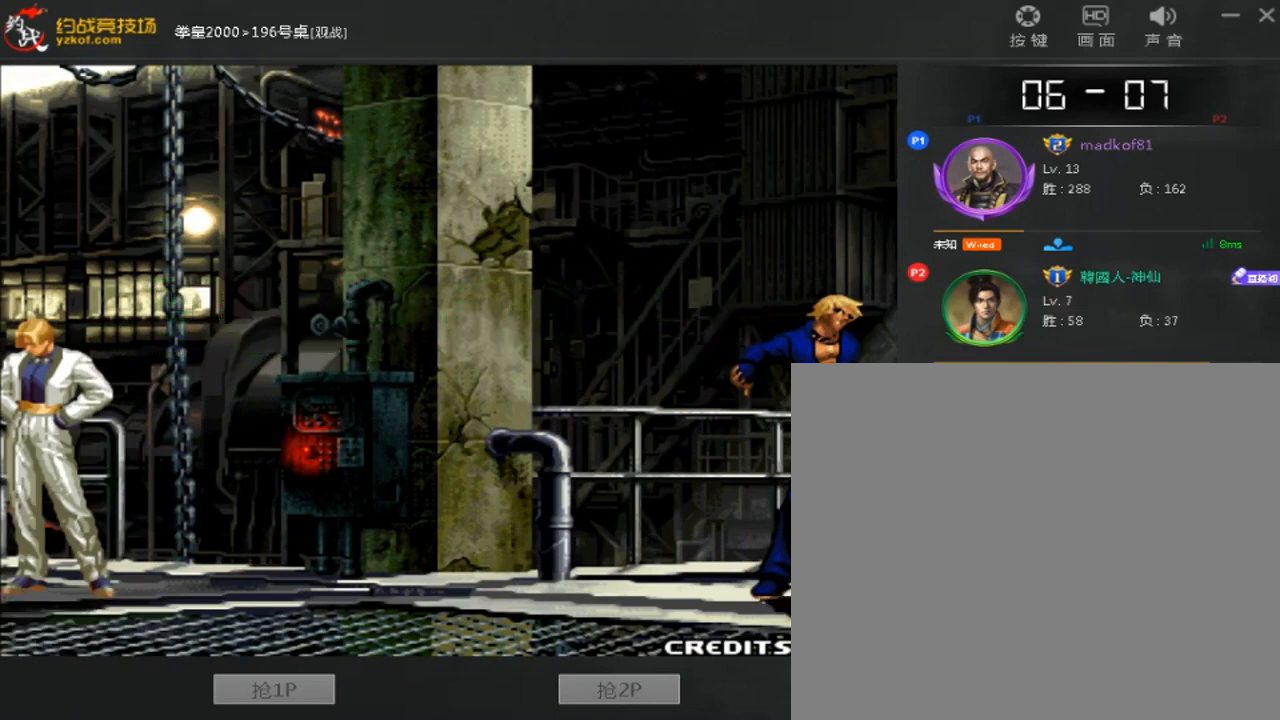
{"dt_ms": 520, "buttons": [], "left_stick": "right", "events": [[40, "A", "up"], [80, "left_stick", "right"], [120, "A", "down"], [200, "A", "up"], [280, "A", "down"], [480, "A", "up"]]}
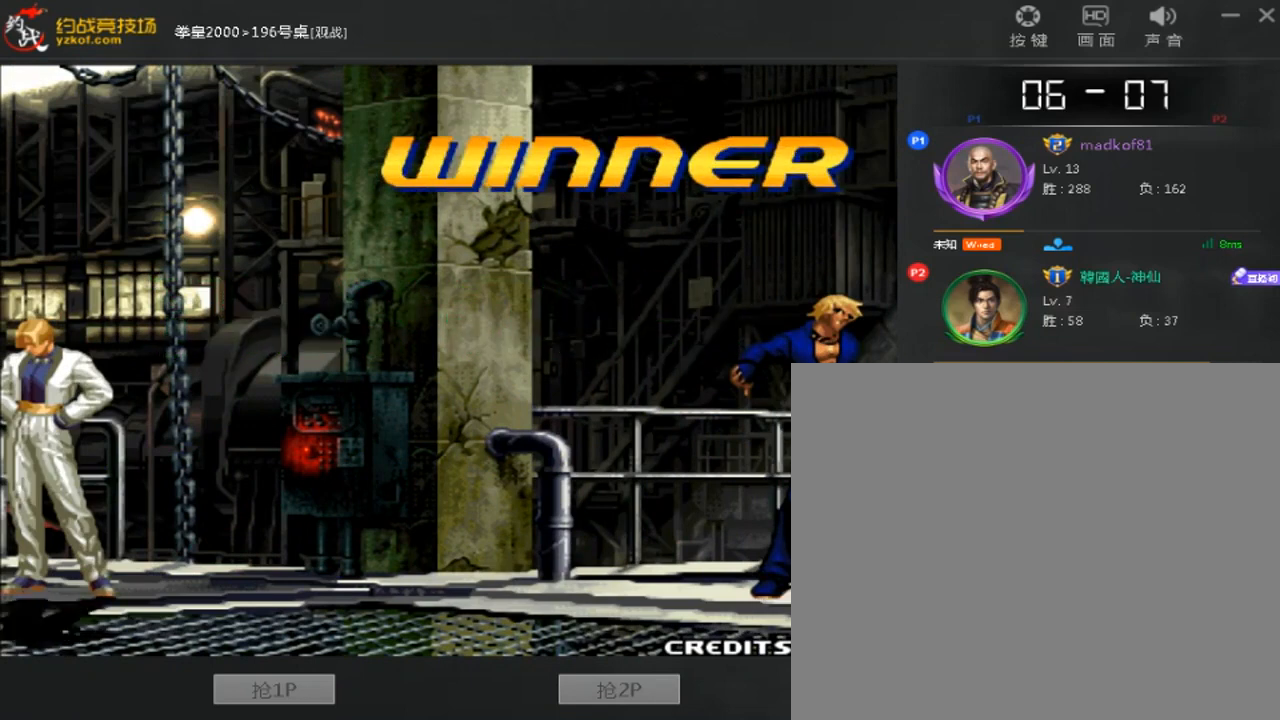
{"dt_ms": 480, "buttons": ["A"], "left_stick": "center", "events": [[360, "A", "down"], [440, "left_stick", "center"]]}
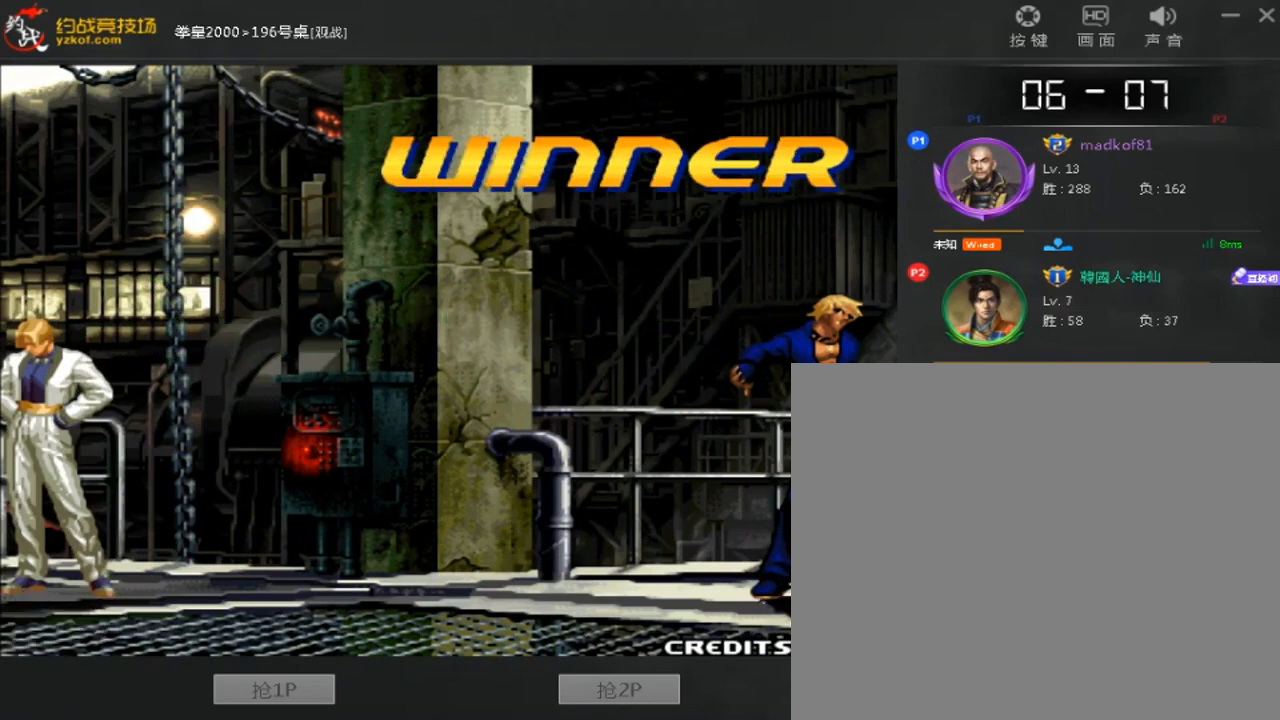
{"dt_ms": 520, "buttons": [], "left_stick": "down-left", "events": [[40, "left_stick", "down-left"], [80, "A", "up"], [160, "A", "down"], [240, "A", "up"], [360, "A", "down"], [440, "A", "up"]]}
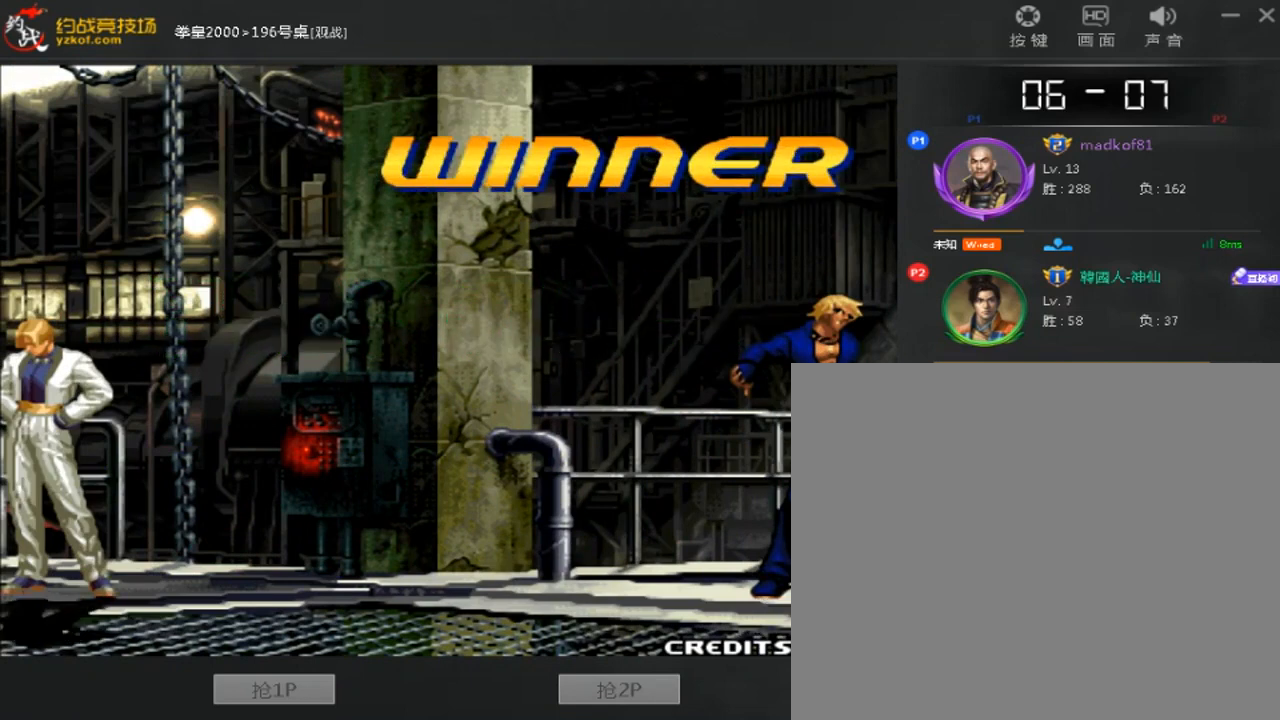
{"dt_ms": 480, "buttons": ["A"], "left_stick": "down-left", "events": [[160, "A", "down"], [240, "A", "up"], [320, "A", "down"], [400, "A", "up"], [480, "A", "down"]]}
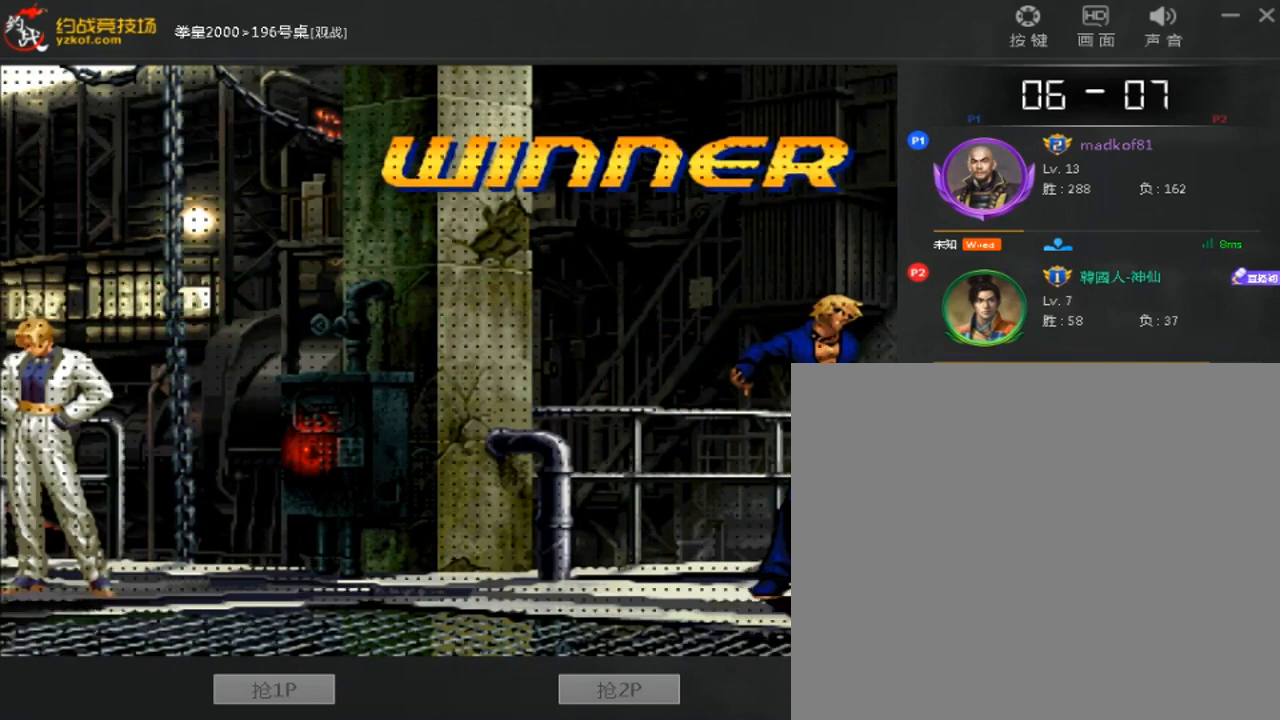
{"dt_ms": 520, "buttons": ["A"], "left_stick": "down-left", "events": [[80, "A", "up"], [160, "A", "down"]]}
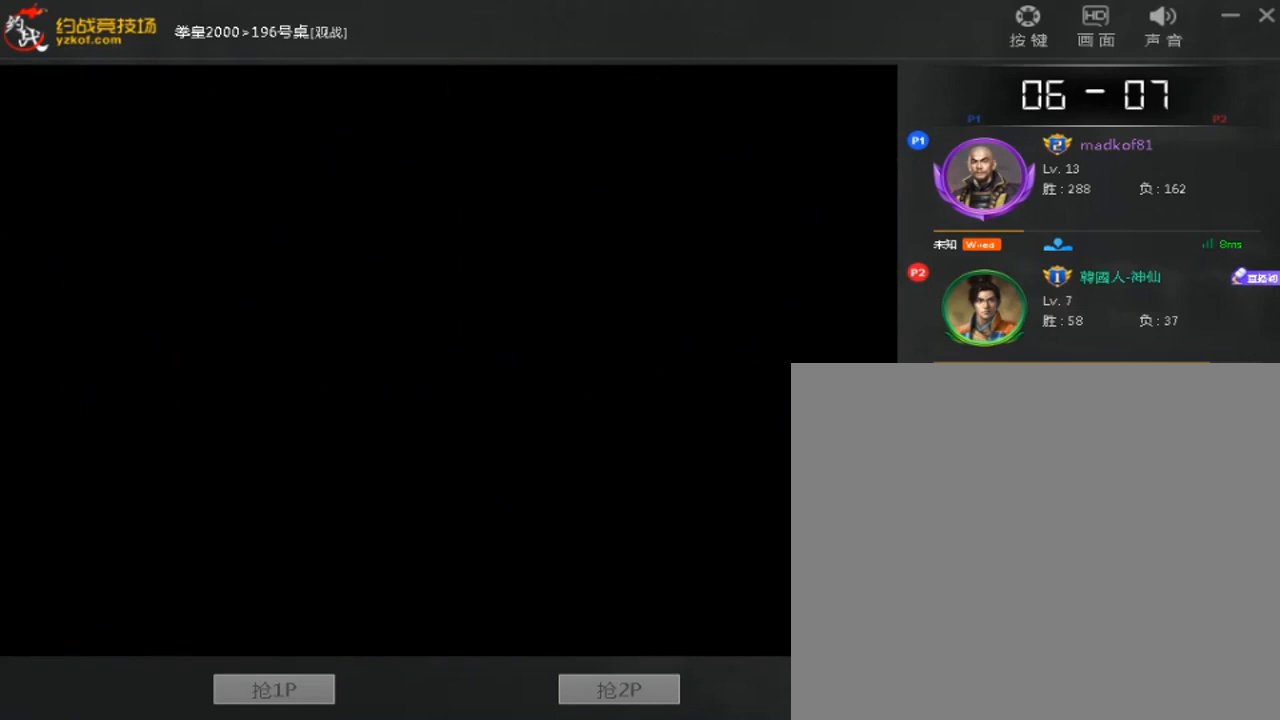
{"dt_ms": 480, "buttons": ["A"], "left_stick": "down-left", "events": [[160, "A", "up"], [240, "A", "down"]]}
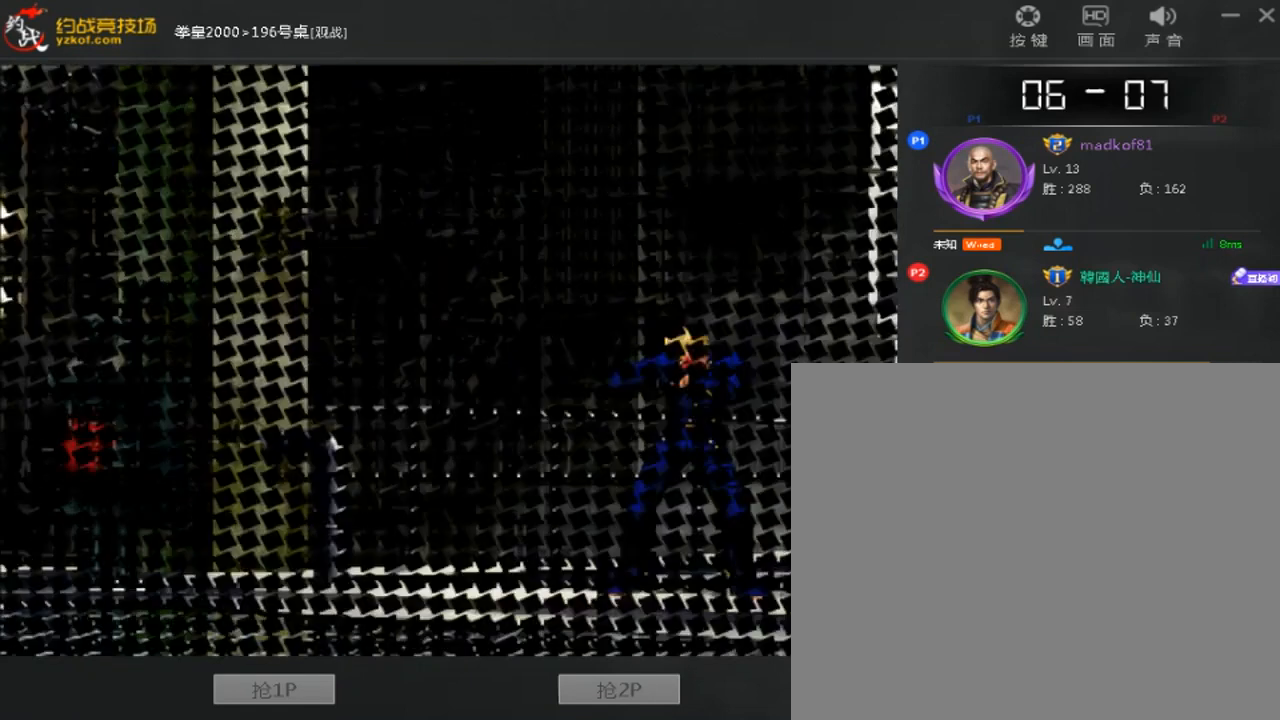
{"dt_ms": 520, "buttons": ["A", "B"], "left_stick": "down-left", "events": [[360, "B", "down"]]}
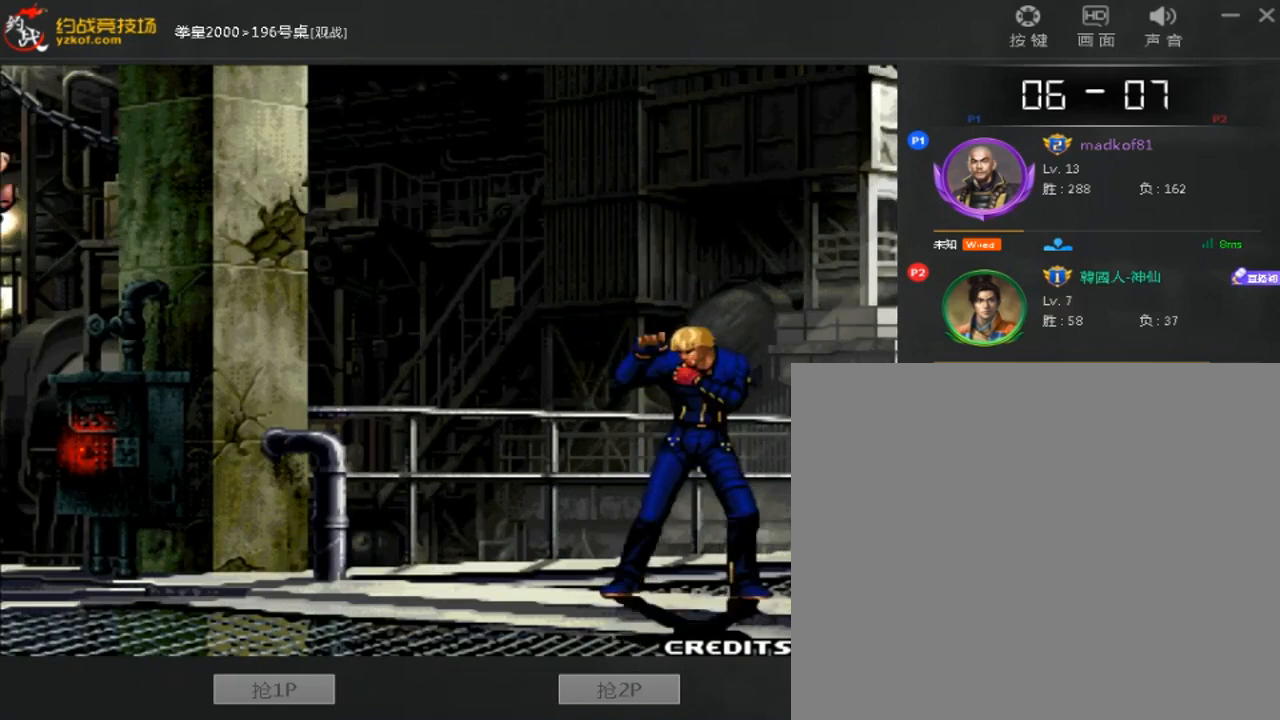
{"dt_ms": 480, "buttons": ["A", "B"], "left_stick": "down-left", "events": [[80, "A", "up"], [120, "B", "up"], [360, "B", "down"], [400, "A", "down"]]}
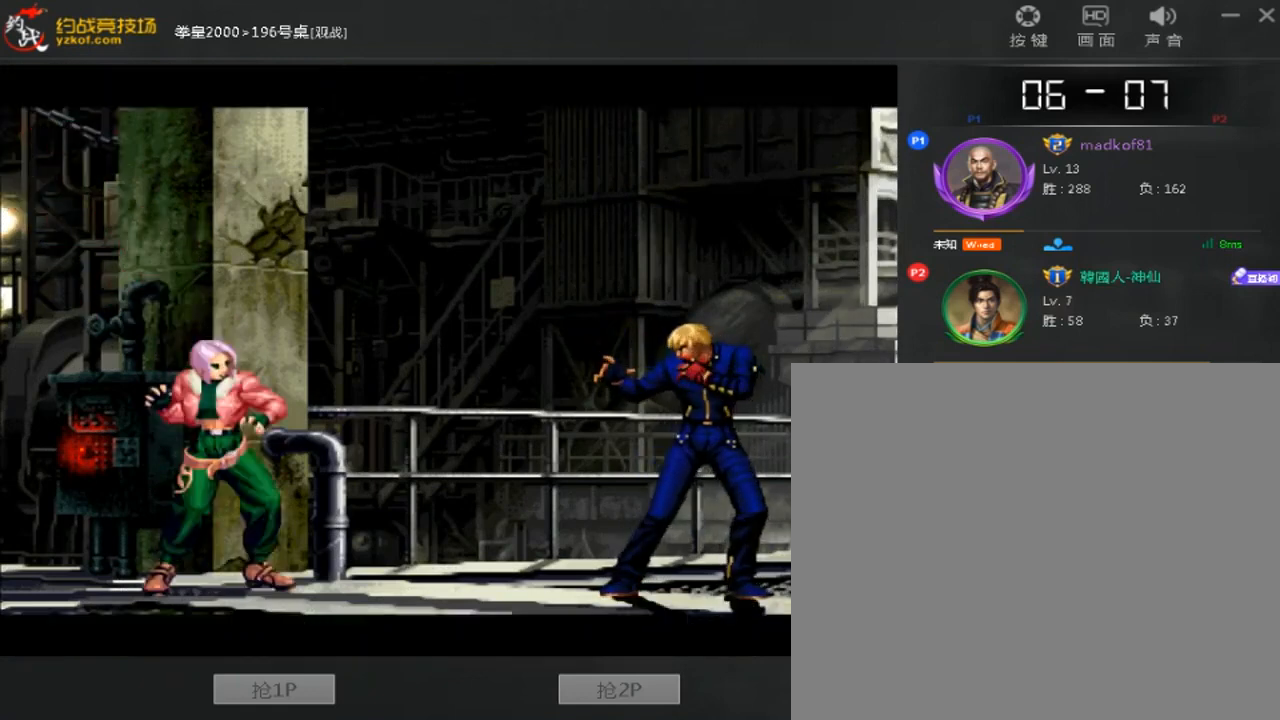
{"dt_ms": 520, "buttons": ["A", "B"], "left_stick": "down-left", "events": []}
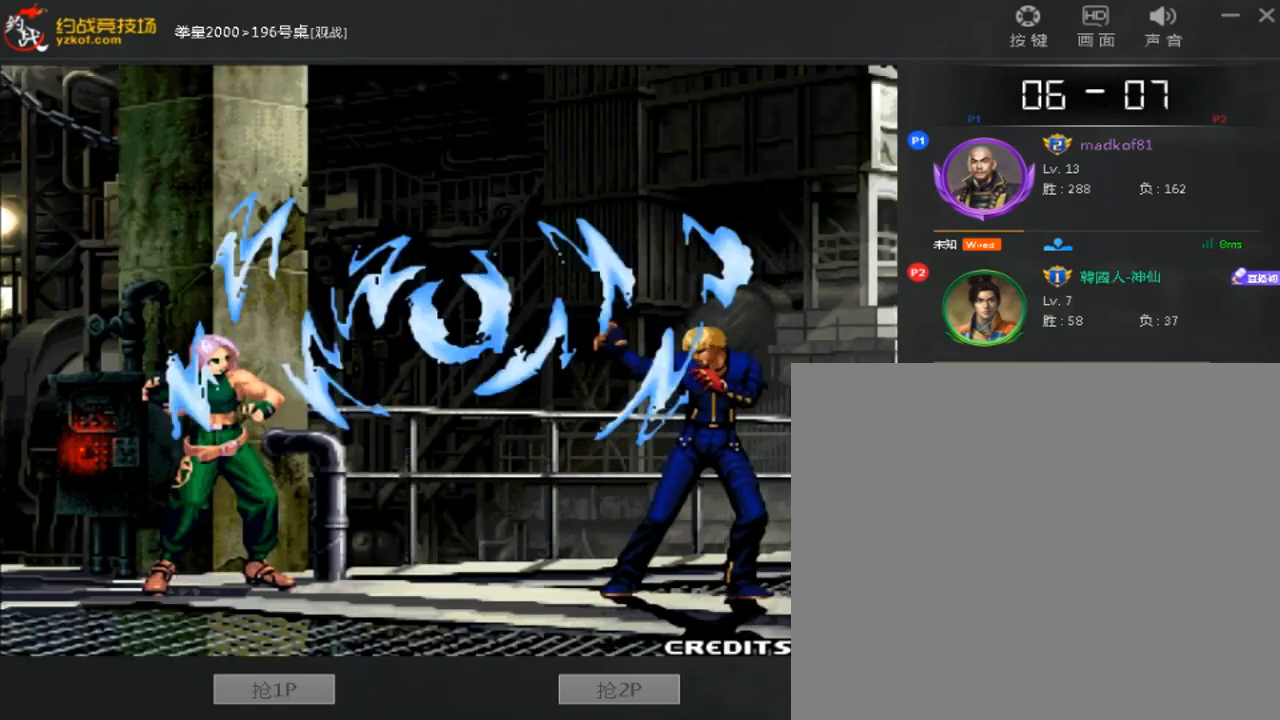
{"dt_ms": 480, "buttons": ["A", "B"], "left_stick": "down-left", "events": []}
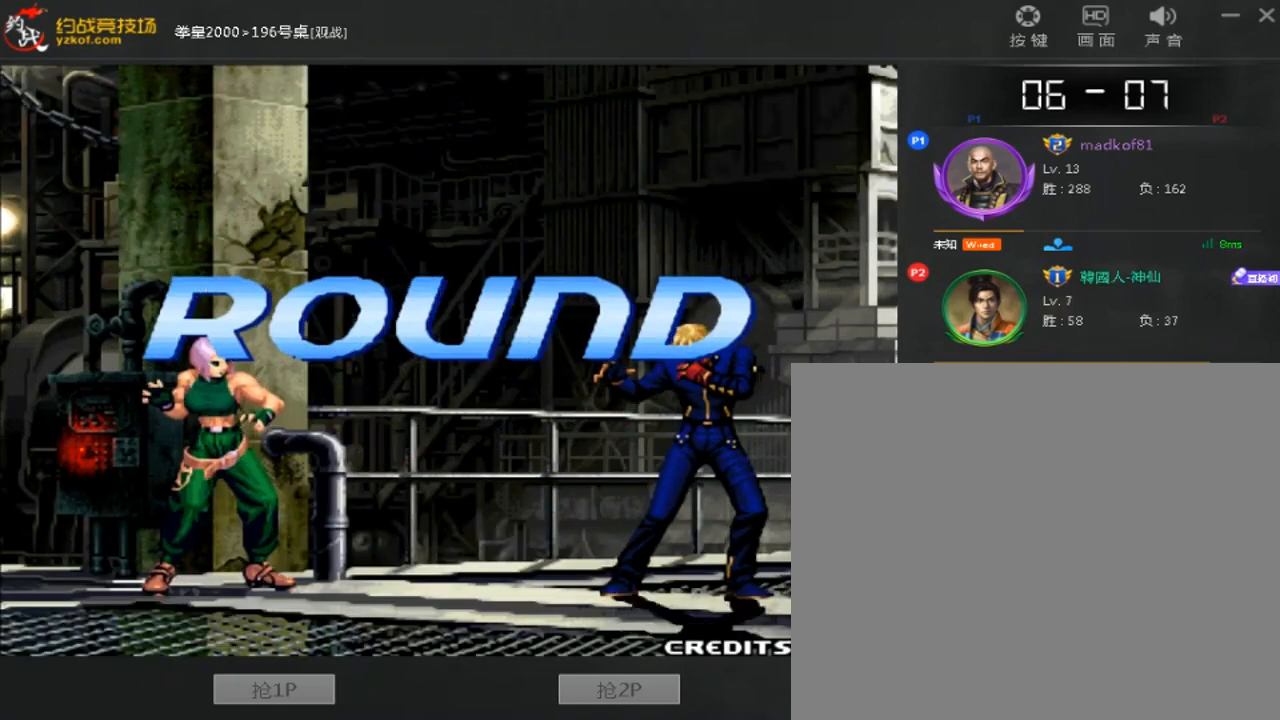
{"dt_ms": 520, "buttons": ["A", "B"], "left_stick": "down-left", "events": []}
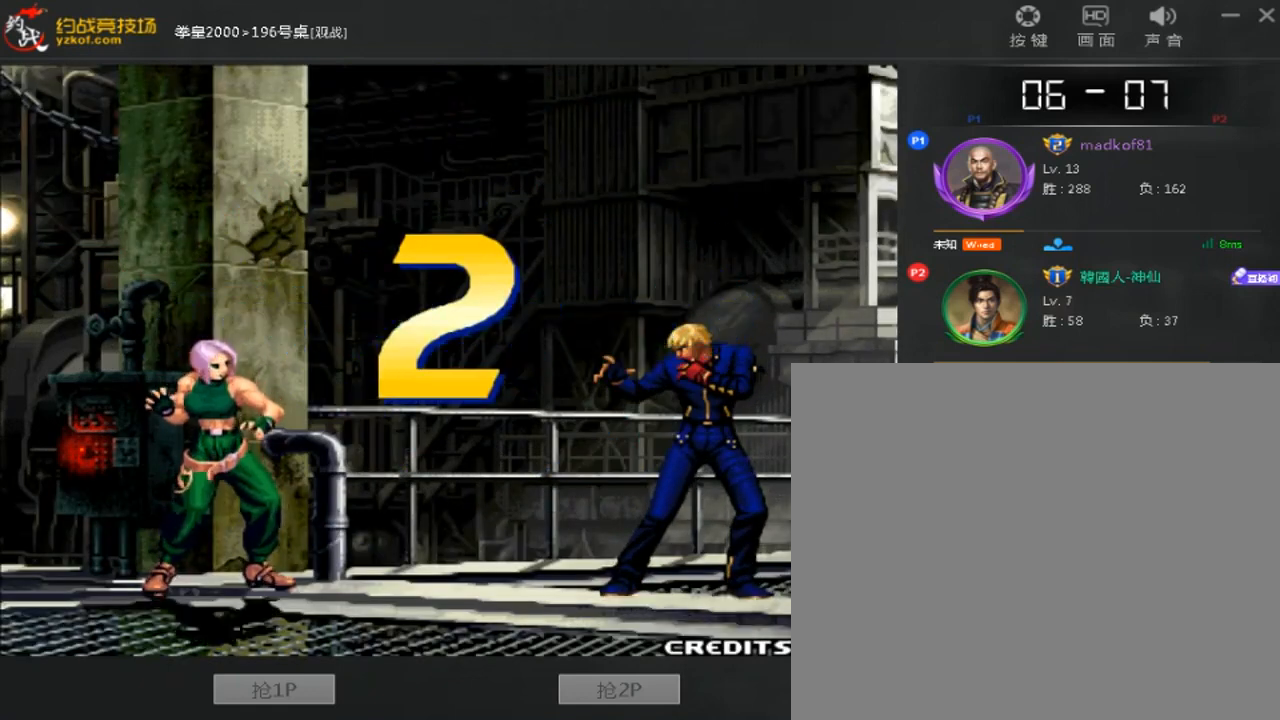
{"dt_ms": 480, "buttons": ["A", "B"], "left_stick": "down-left", "events": []}
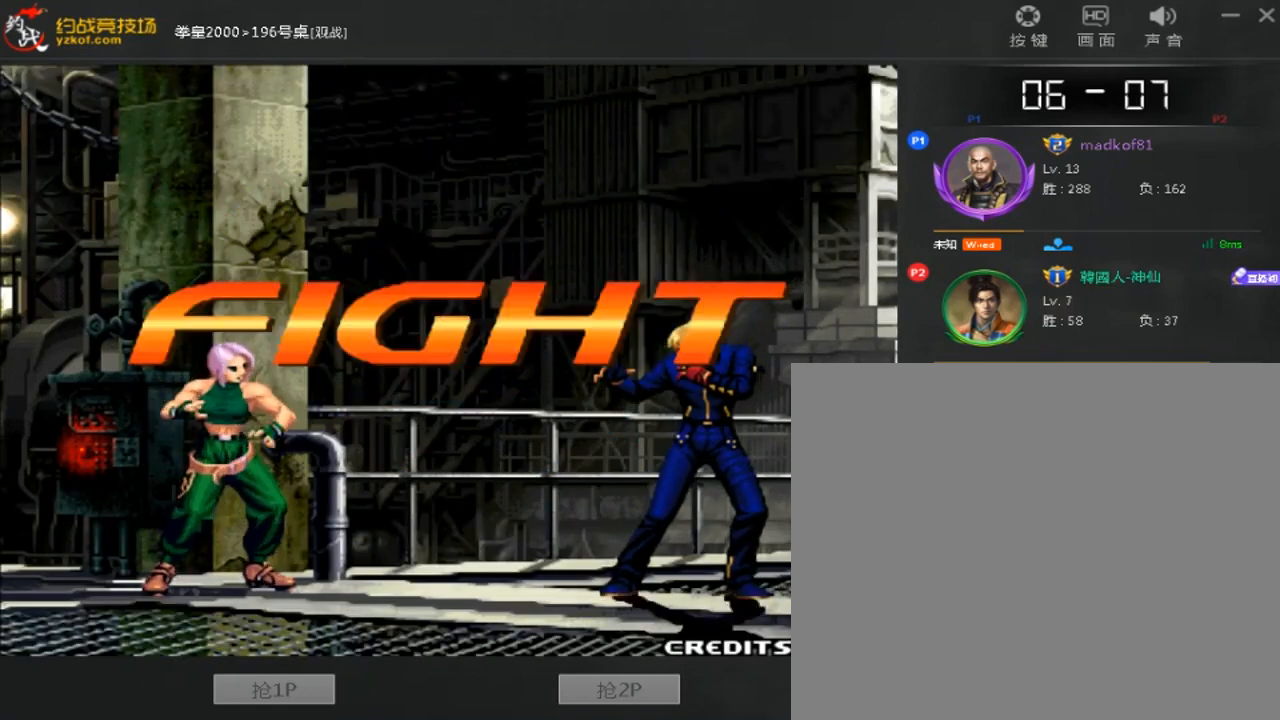
{"dt_ms": 520, "buttons": [], "left_stick": "left", "events": [[200, "A", "up"], [200, "B", "up"], [480, "left_stick", "left"]]}
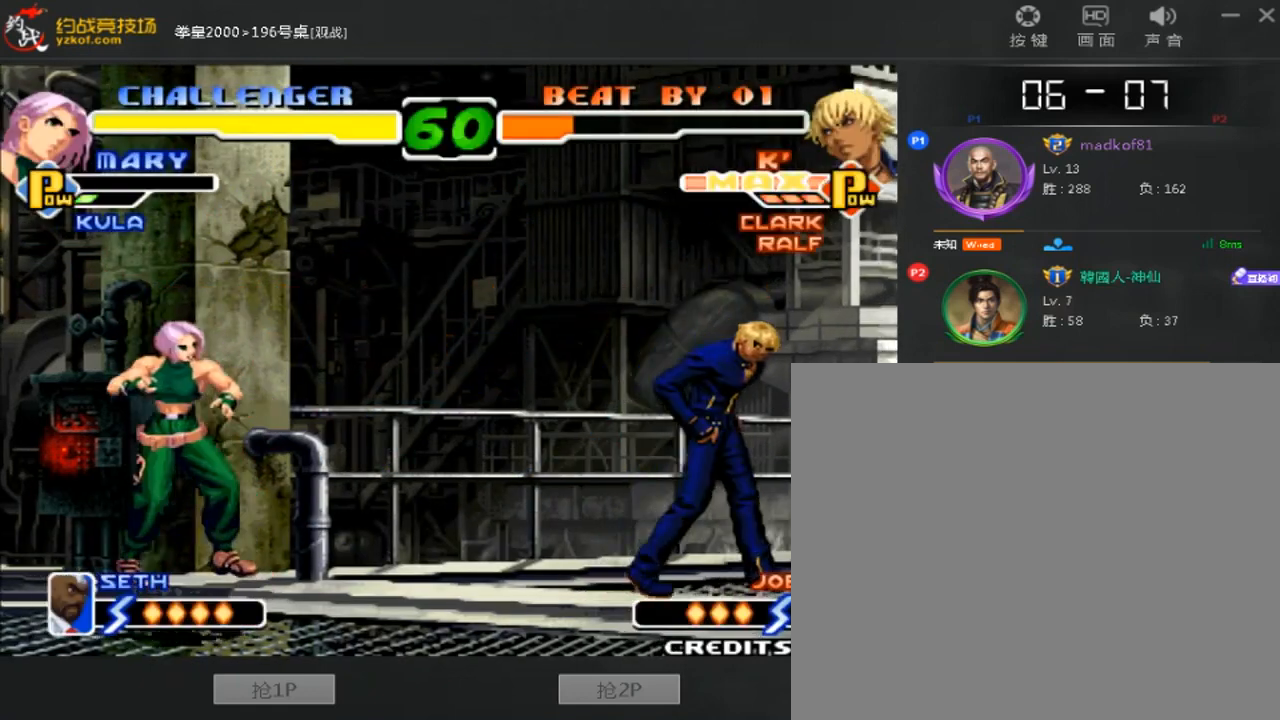
{"dt_ms": 480, "buttons": [], "left_stick": "down-left", "events": [[200, "left_stick", "right"], [400, "left_stick", "down-left"]]}
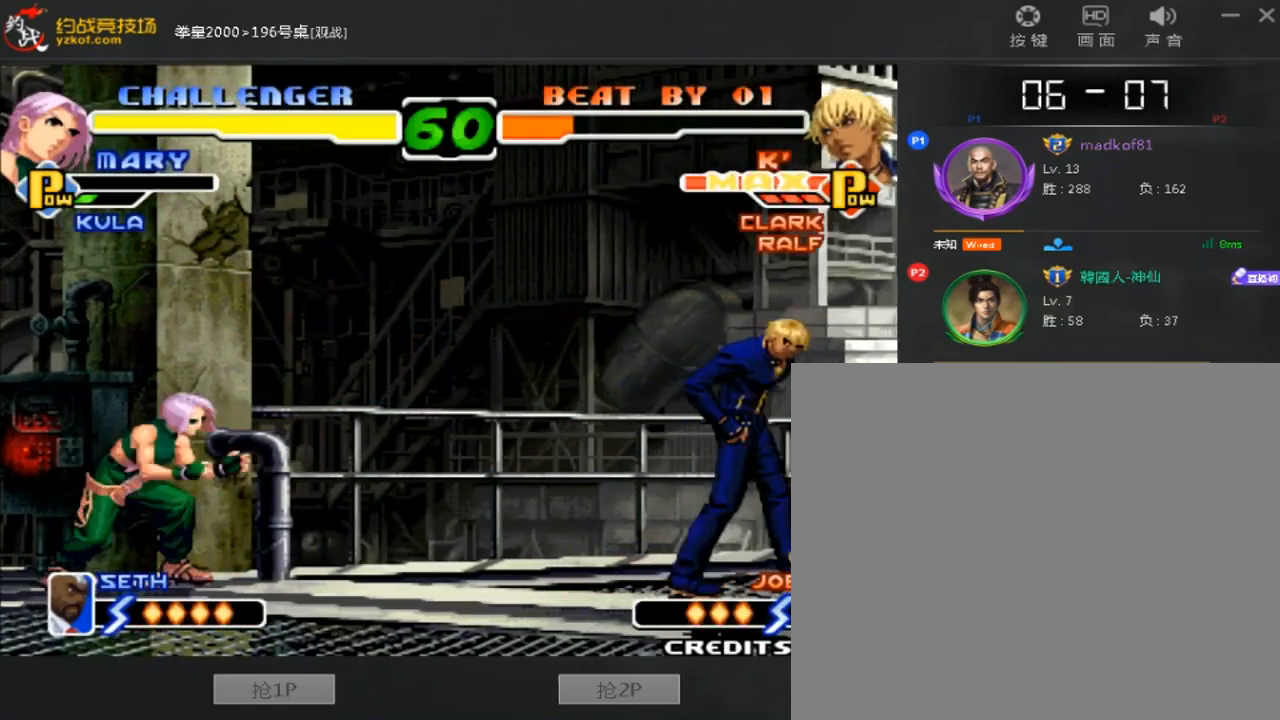
{"dt_ms": 520, "buttons": [], "left_stick": "down-left", "events": []}
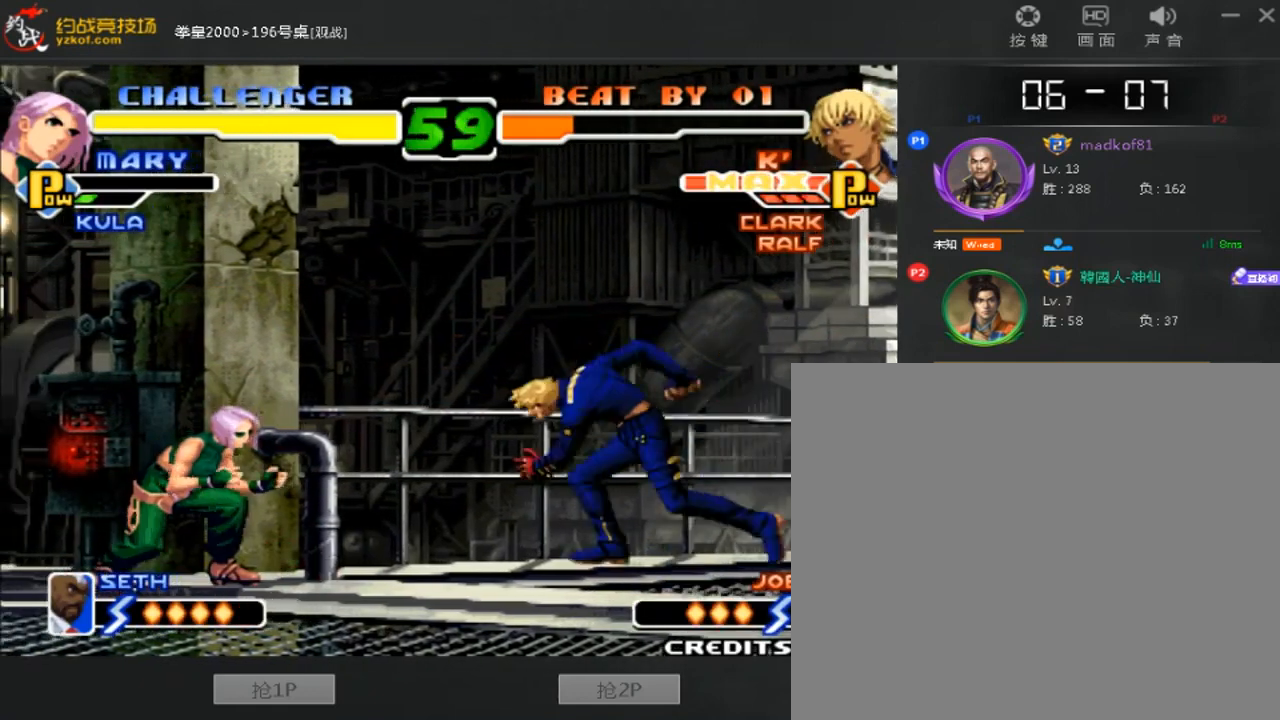
{"dt_ms": 480, "buttons": [], "left_stick": "left", "events": [[40, "left_stick", "left"]]}
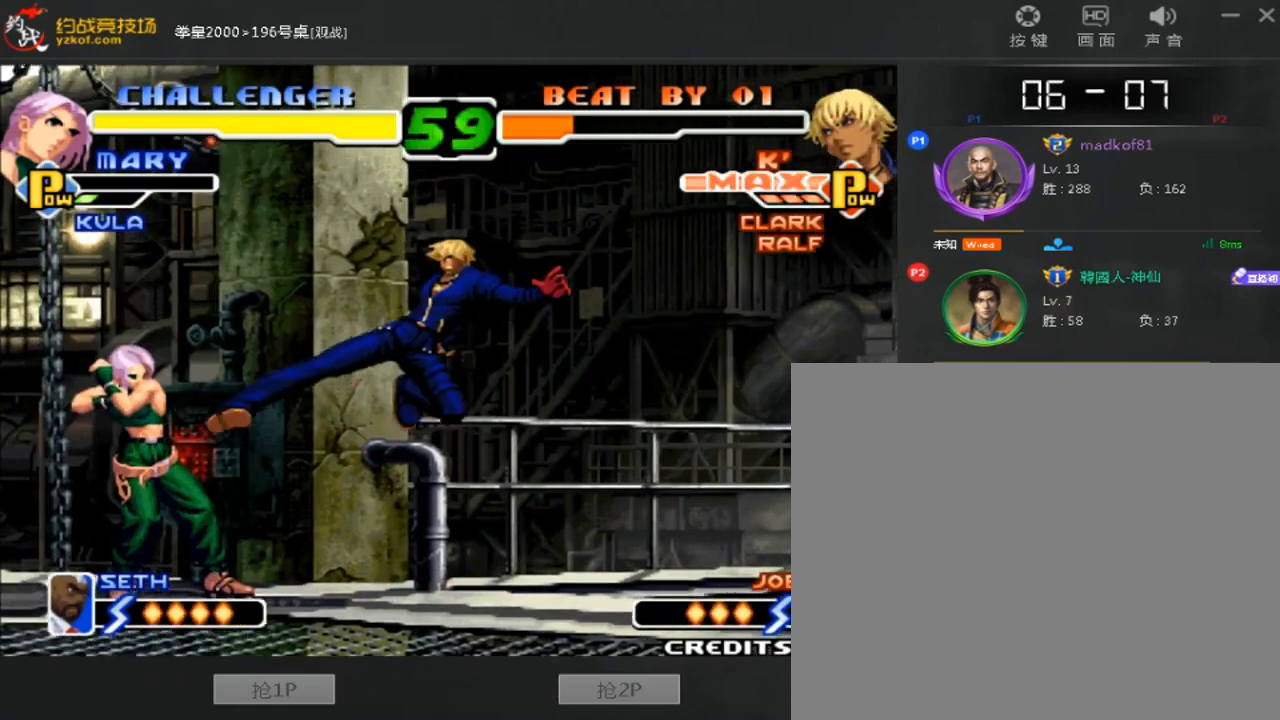
{"dt_ms": 520, "buttons": [], "left_stick": "down-left", "events": [[40, "left_stick", "down-left"], [400, "left_stick", "right"], [520, "left_stick", "down-left"]]}
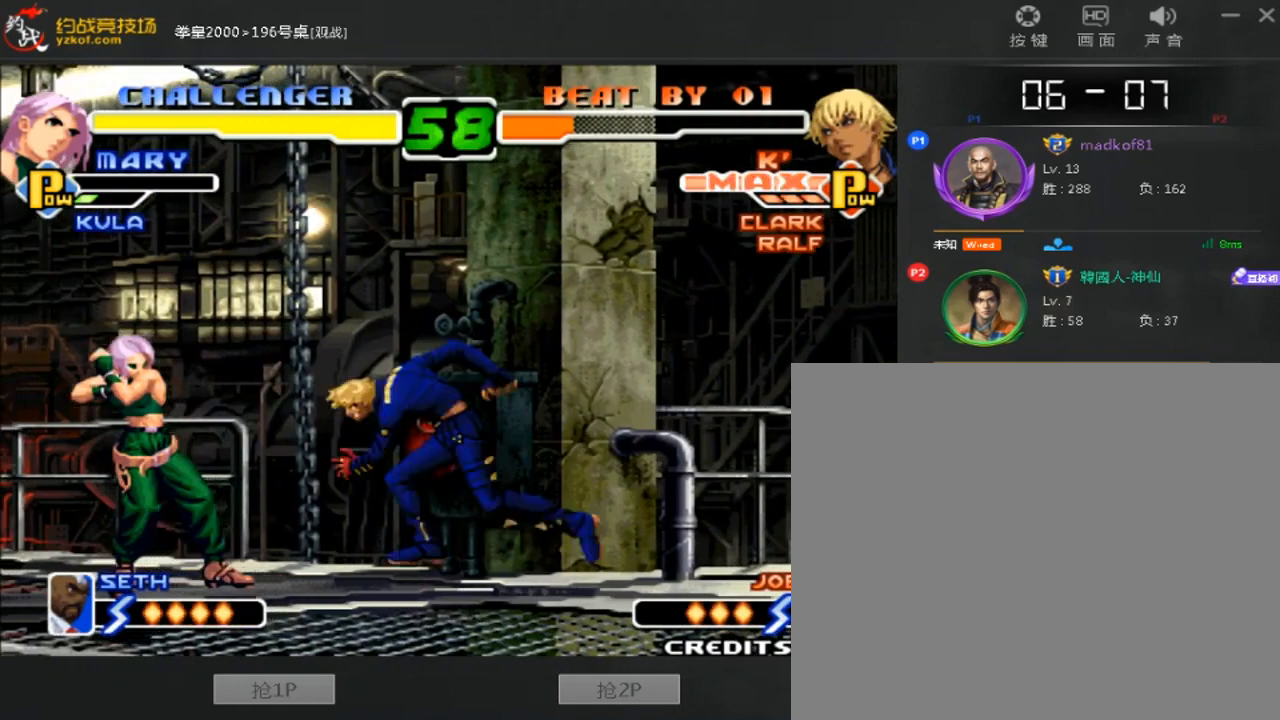
{"dt_ms": 480, "buttons": [], "left_stick": "left", "events": [[80, "A", "down"], [80, "left_stick", "left"], [160, "A", "up"]]}
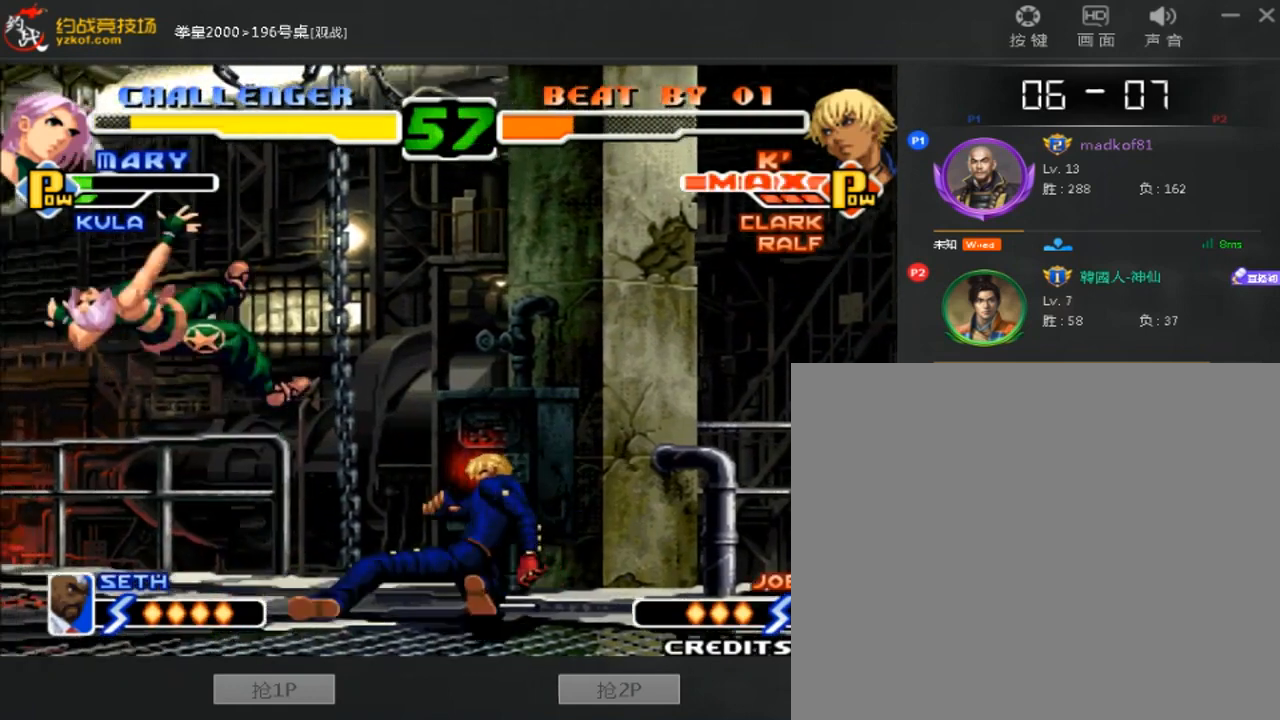
{"dt_ms": 520, "buttons": [], "left_stick": "center", "events": [[120, "left_stick", "center"]]}
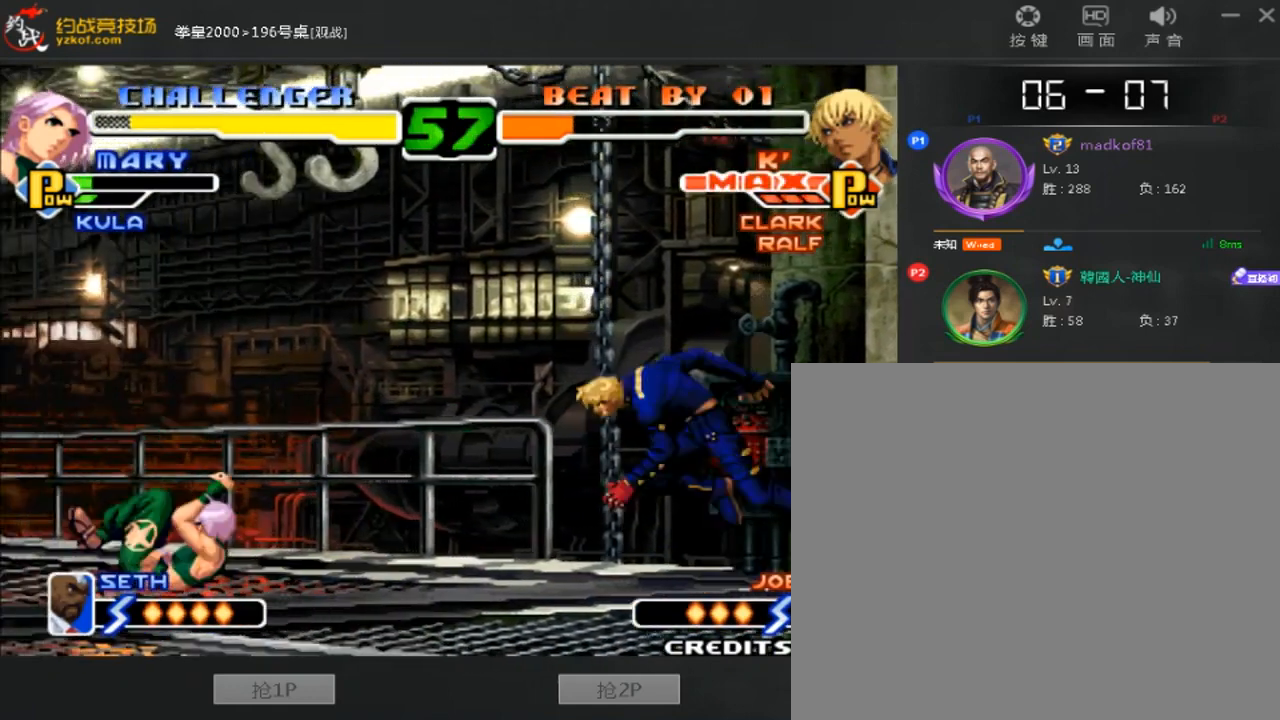
{"dt_ms": 1000, "buttons": [], "left_stick": "down-left"}
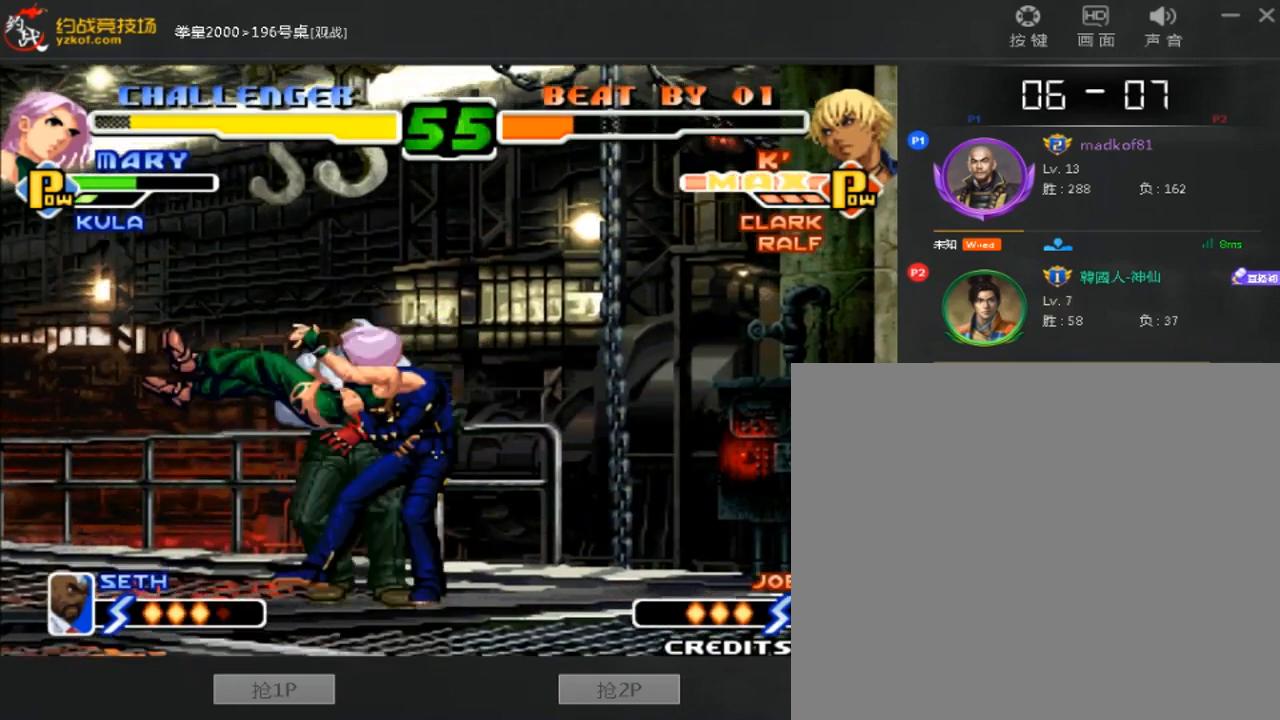
{"dt_ms": 480, "buttons": [], "left_stick": "center", "events": [[80, "A", "down"], [80, "B", "down"], [440, "A", "up"], [440, "B", "up"], [440, "left_stick", "center"]]}
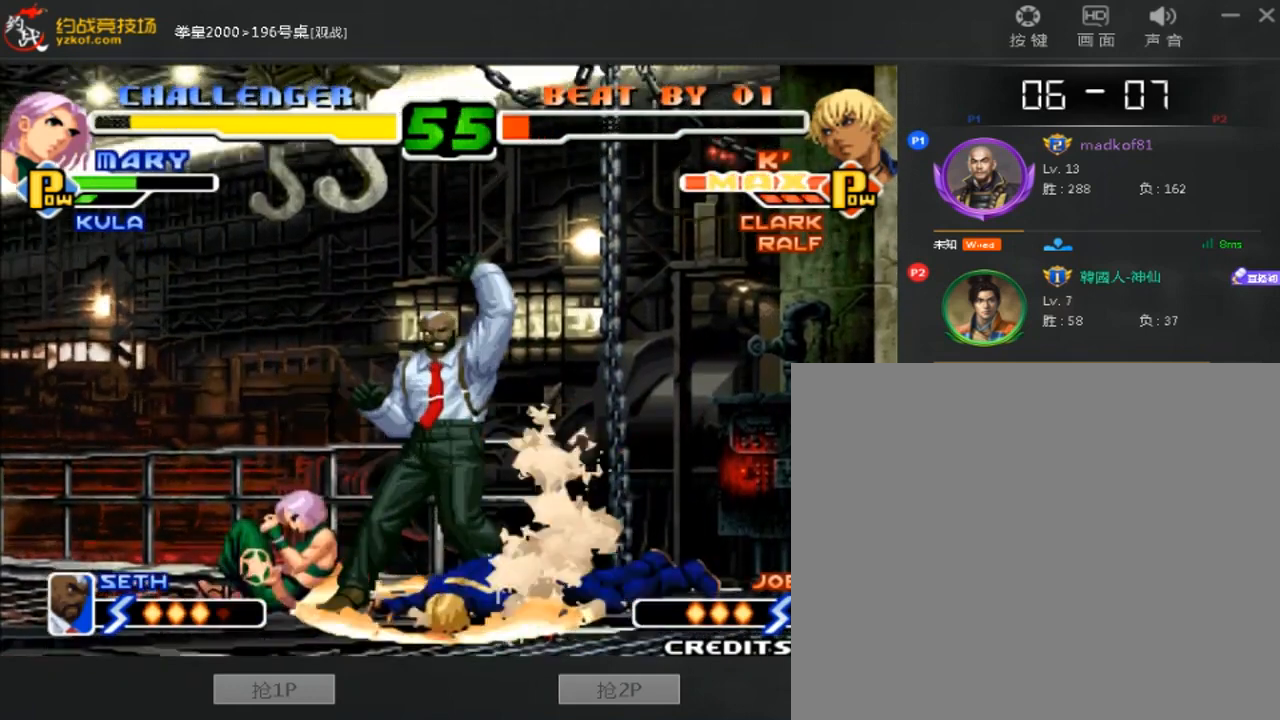
{"dt_ms": 520, "buttons": [], "left_stick": "right", "events": [[320, "left_stick", "right"]]}
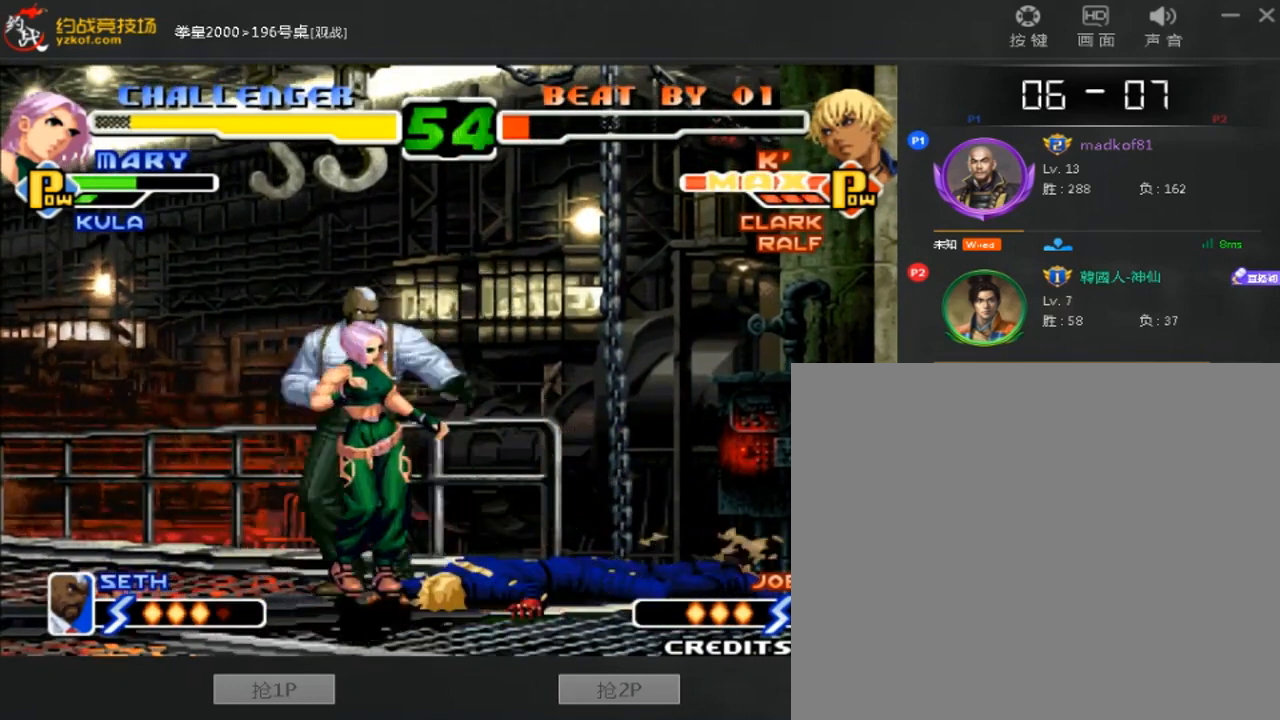
{"dt_ms": 480, "buttons": [], "left_stick": "left", "events": [[160, "left_stick", "center"], [240, "left_stick", "left"]]}